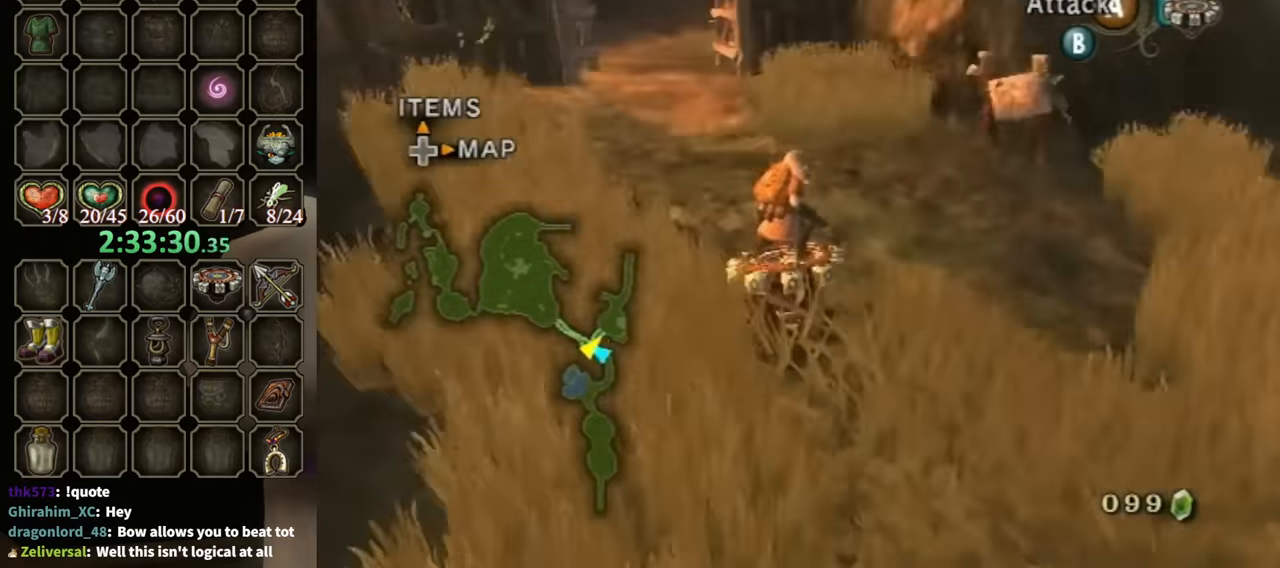
Gameplay with a controller (Nintendo layout); each line is a JSON object with the inputs held at the frame after it. "events" lists button and stick changes between this image and that frame as [ms after this image, input, new state], when the widget could be followed in between. Not read: L3 R3 START.
{"buttons": ["R1"], "left_stick": "right", "right_stick": "center", "events": [[433, "left_stick", "right"]]}
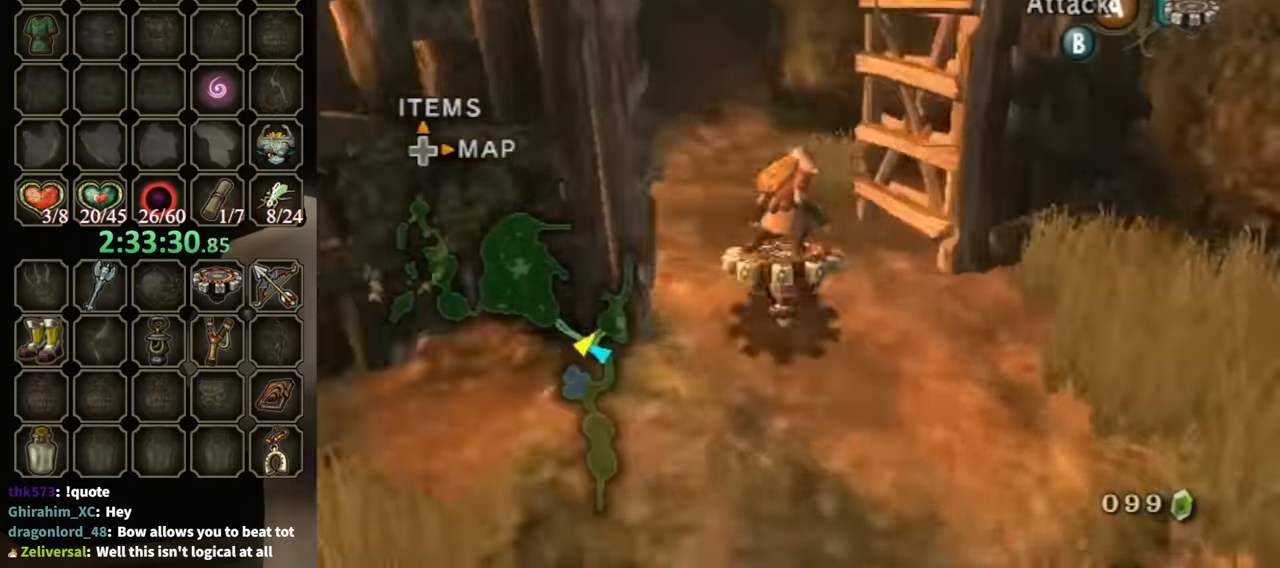
{"buttons": ["R1"], "left_stick": "center", "right_stick": "center", "events": [[33, "left_stick", "center"]]}
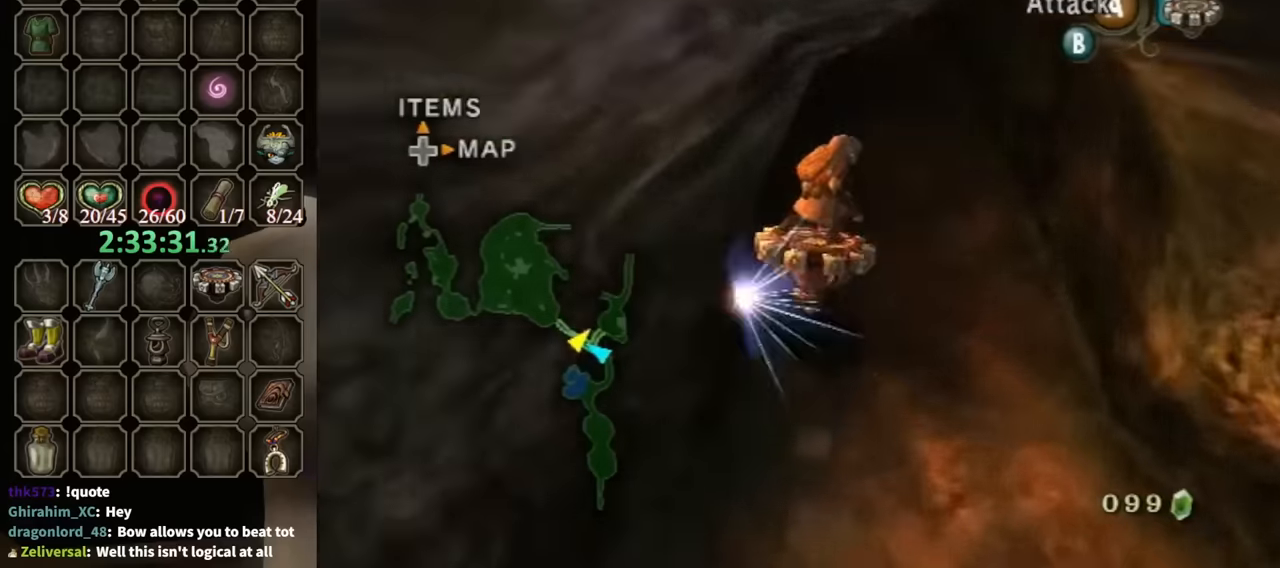
{"buttons": ["R1"], "left_stick": "center", "right_stick": "center", "events": []}
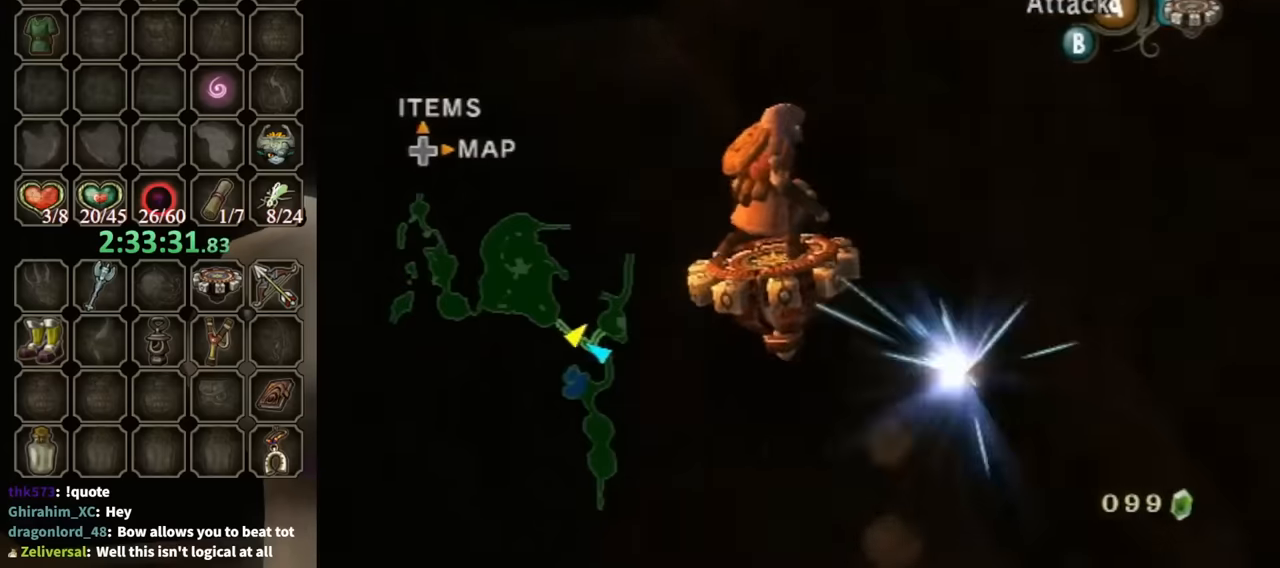
{"buttons": ["R1"], "left_stick": "center", "right_stick": "center", "events": []}
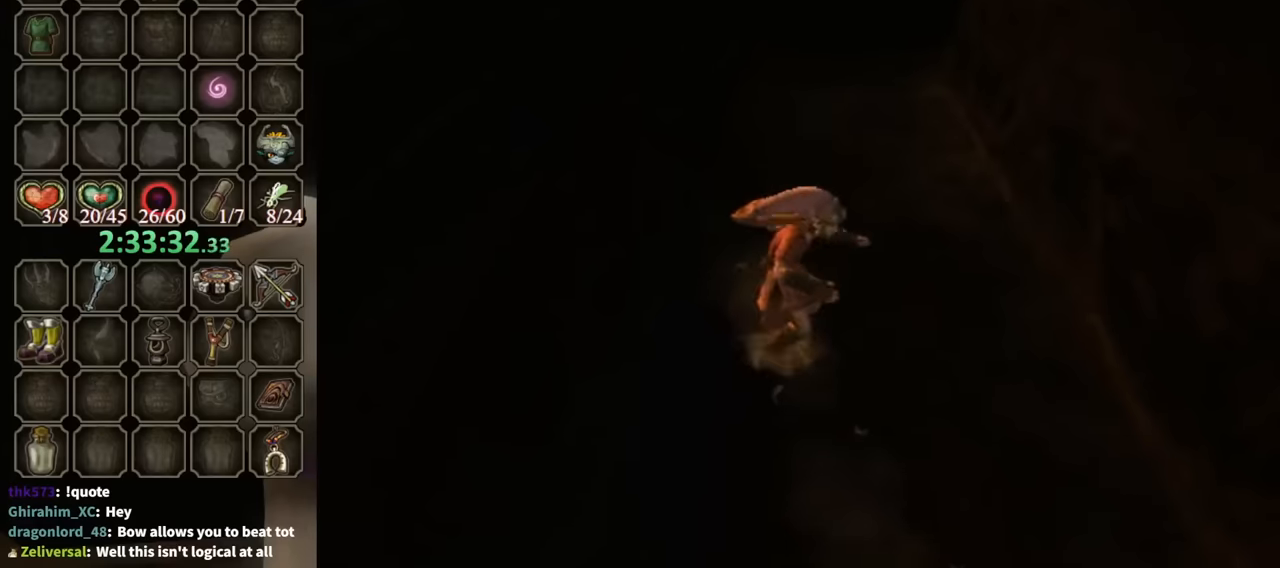
{"buttons": ["R1"], "left_stick": "center", "right_stick": "center", "events": []}
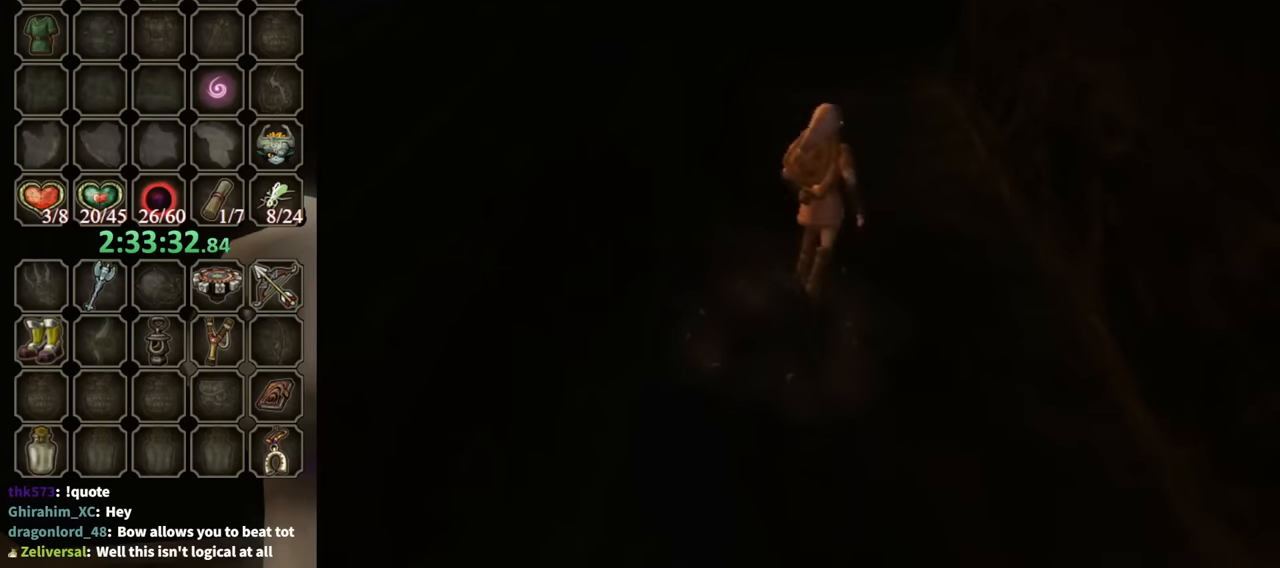
{"buttons": [], "left_stick": "center", "right_stick": "center", "events": [[333, "R1", "up"]]}
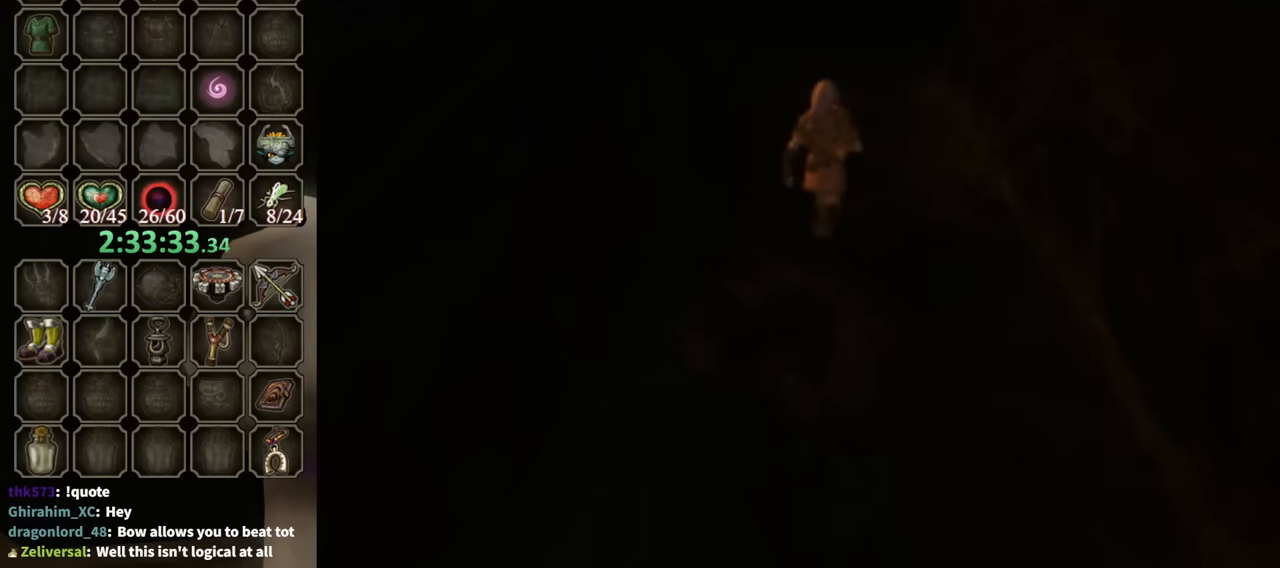
{"buttons": [], "left_stick": "center", "right_stick": "center", "events": []}
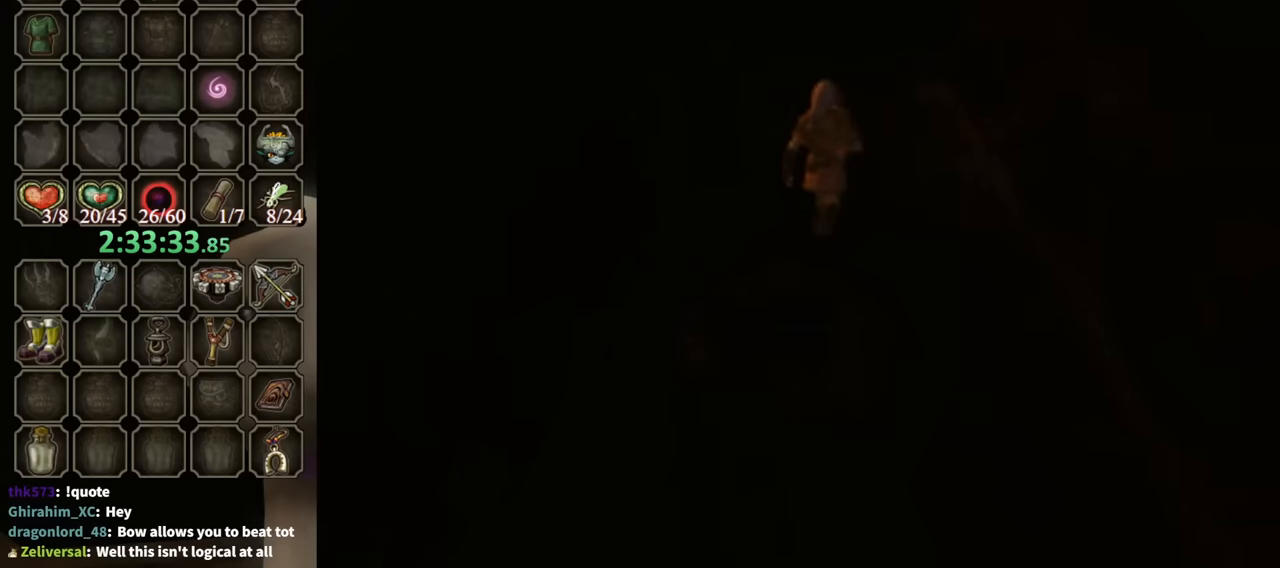
{"buttons": [], "left_stick": "center", "right_stick": "center", "events": []}
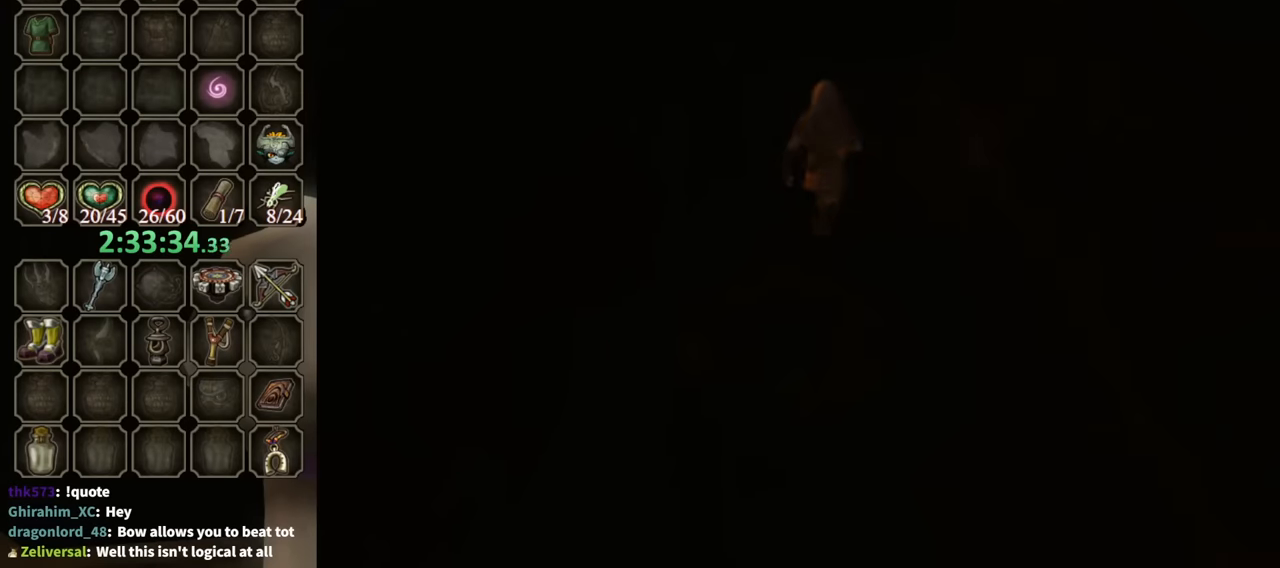
{"buttons": [], "left_stick": "up", "right_stick": "center", "events": [[300, "left_stick", "up"]]}
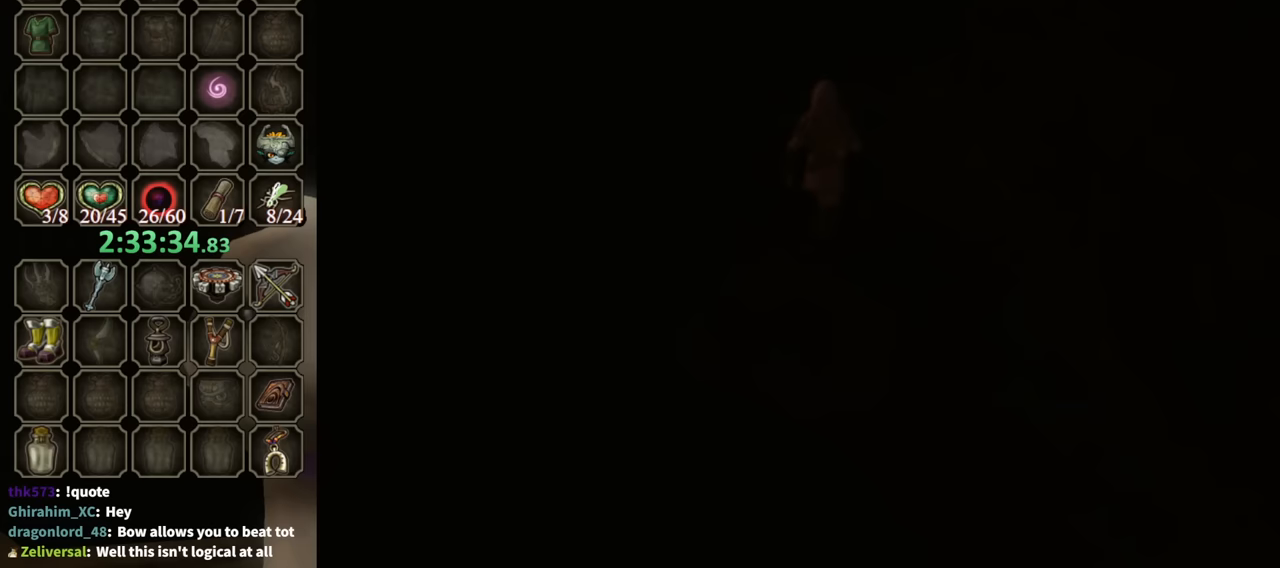
{"buttons": [], "left_stick": "center", "right_stick": "center", "events": [[433, "left_stick", "center"]]}
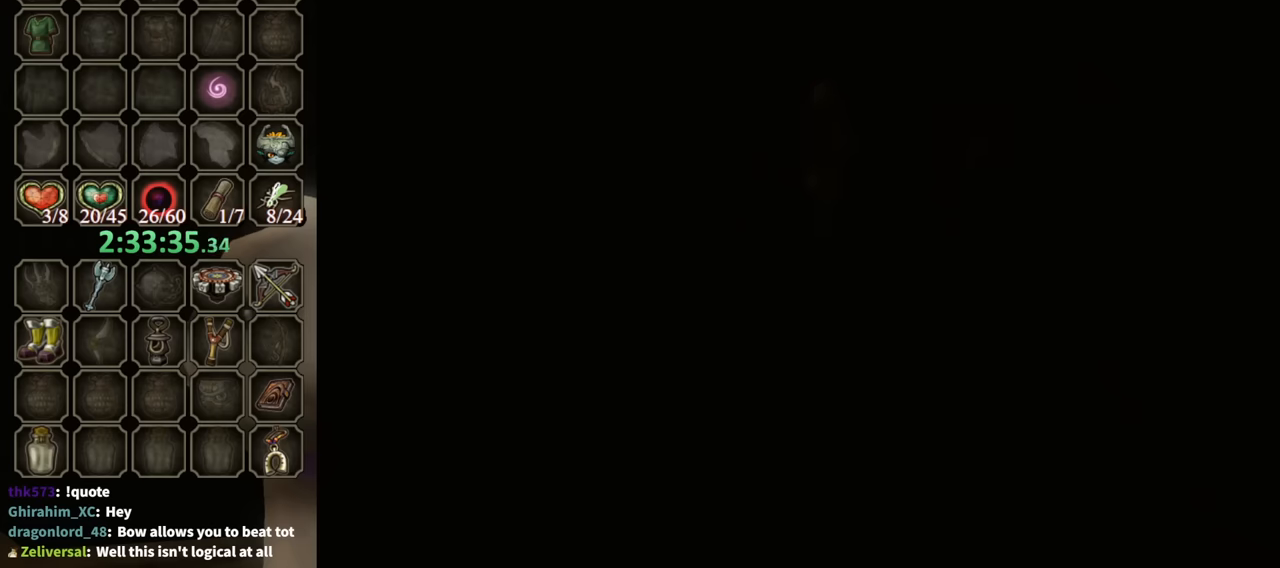
{"buttons": [], "left_stick": "up", "right_stick": "center", "events": [[467, "left_stick", "up"]]}
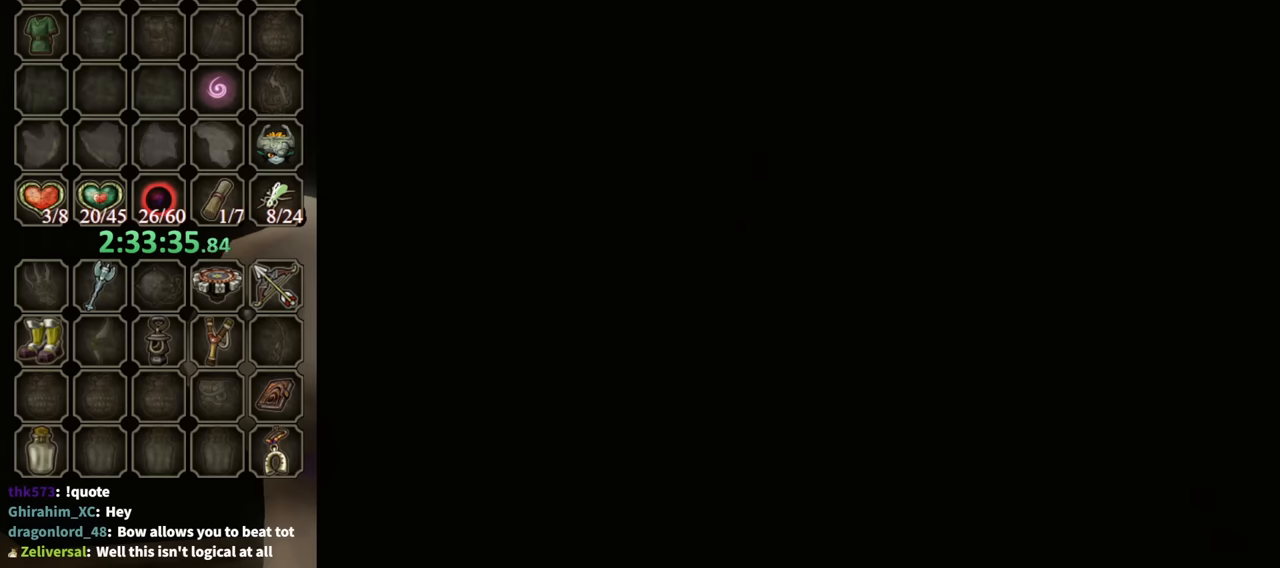
{"buttons": [], "left_stick": "up", "right_stick": "center", "events": []}
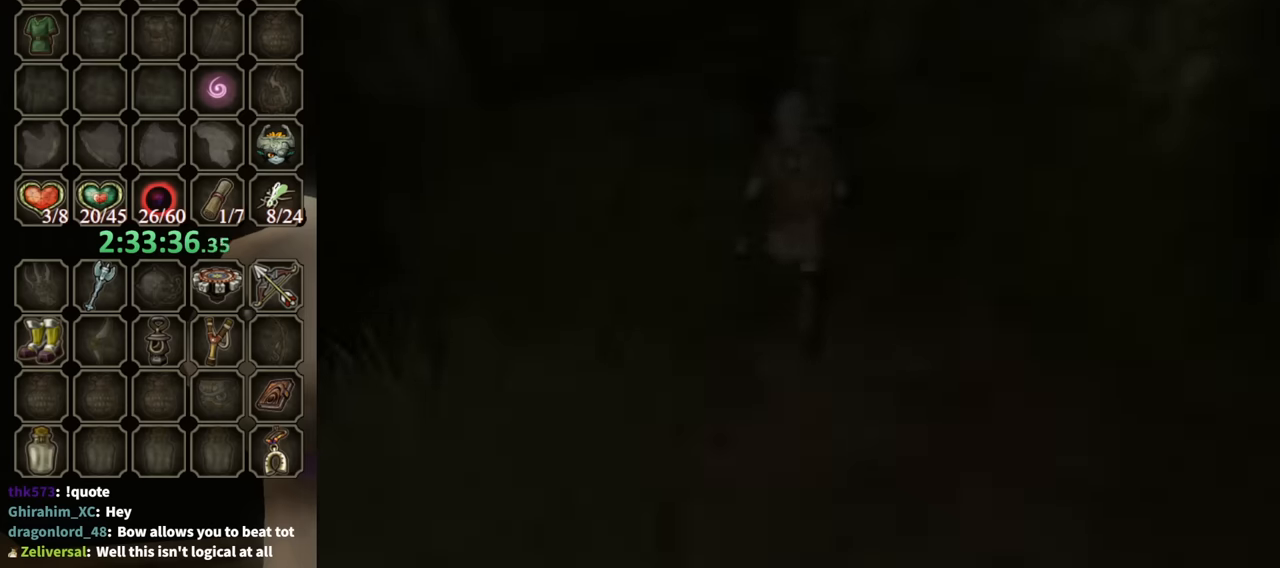
{"buttons": [], "left_stick": "up-left", "right_stick": "center", "events": [[267, "left_stick", "up-left"]]}
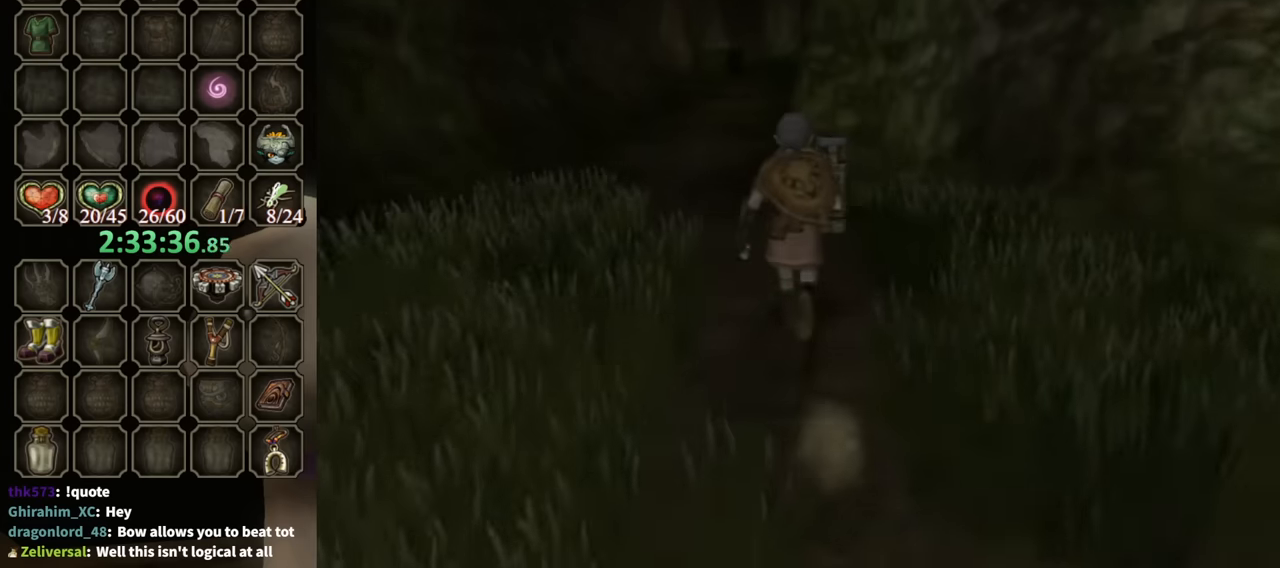
{"buttons": ["X"], "left_stick": "up", "right_stick": "center", "events": [[433, "left_stick", "up"], [467, "X", "down"]]}
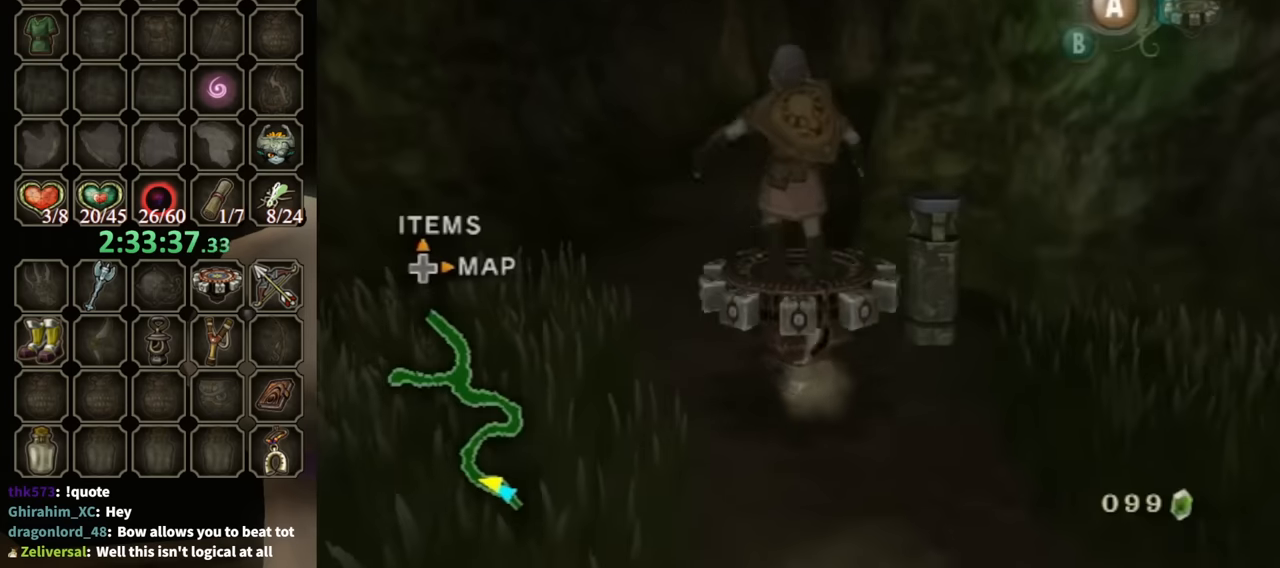
{"buttons": ["R1"], "left_stick": "center", "right_stick": "center", "events": [[33, "R1", "down"], [67, "X", "up"], [167, "left_stick", "center"]]}
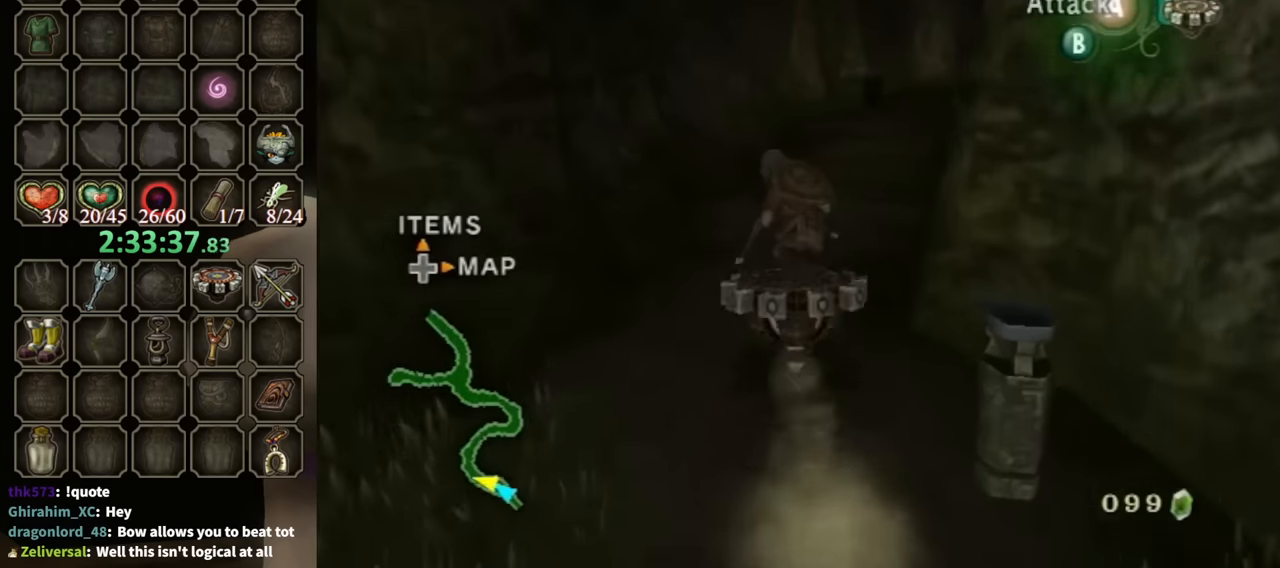
{"buttons": ["R1"], "left_stick": "right", "right_stick": "center", "events": [[133, "left_stick", "right"]]}
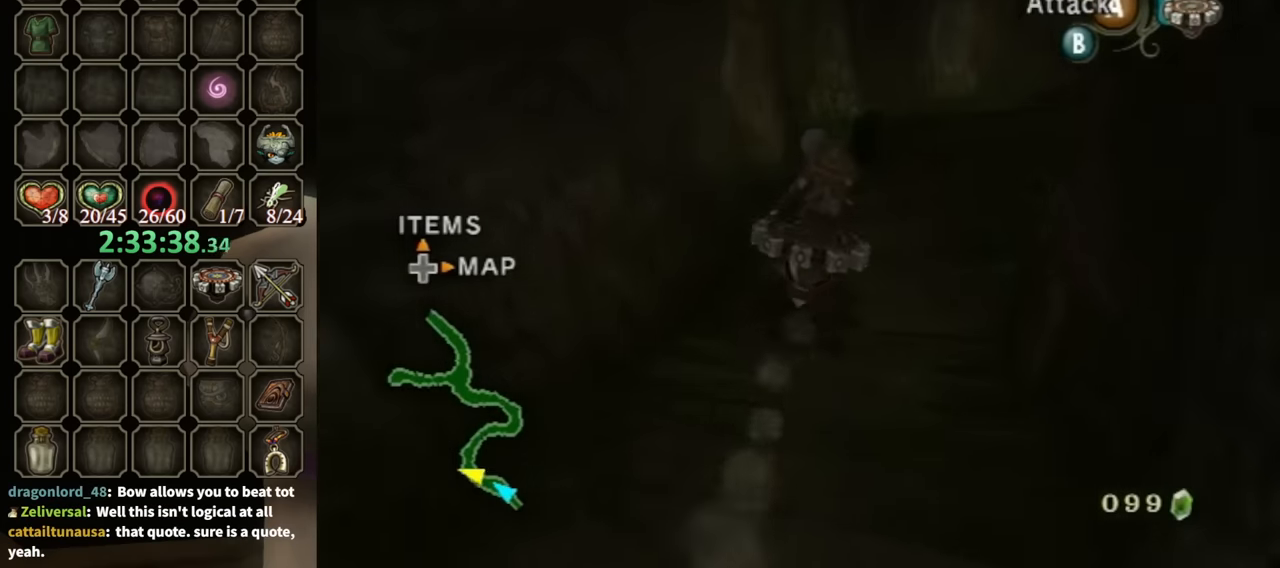
{"buttons": ["R1"], "left_stick": "up-right", "right_stick": "center", "events": [[500, "left_stick", "up-right"]]}
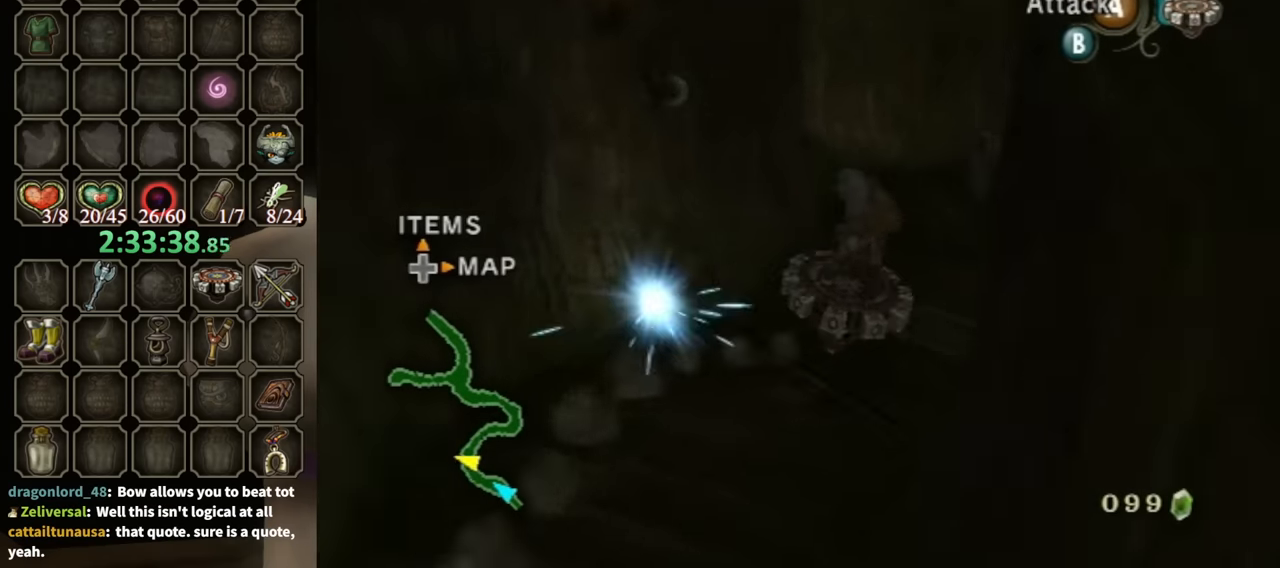
{"buttons": ["R1"], "left_stick": "up-right", "right_stick": "center", "events": []}
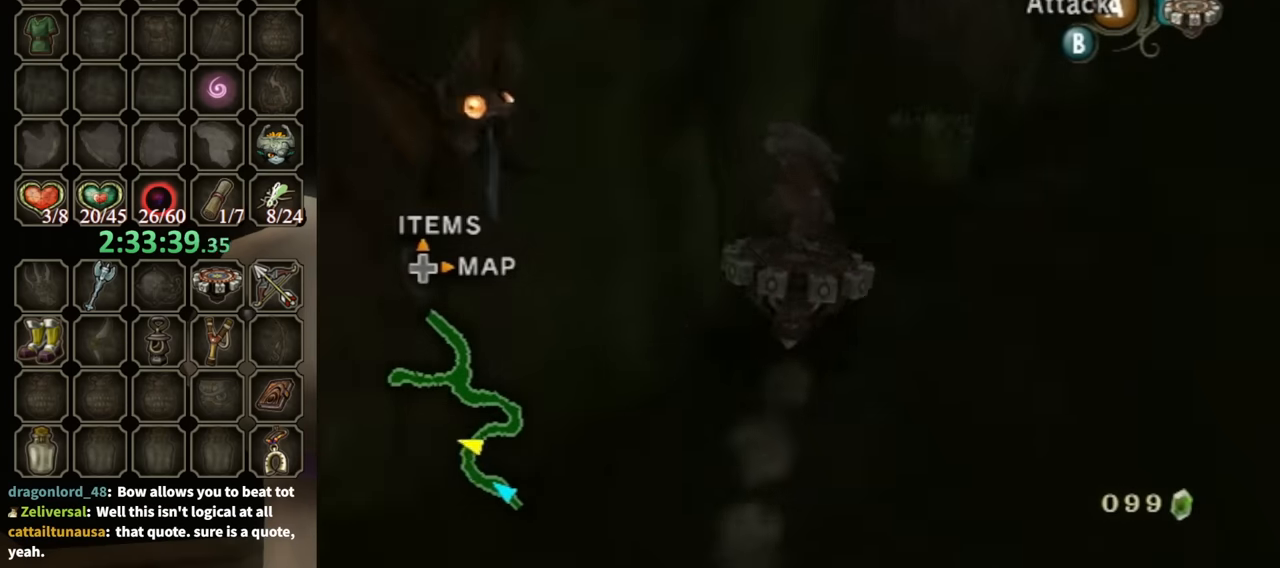
{"buttons": ["R1"], "left_stick": "up-right", "right_stick": "center", "events": []}
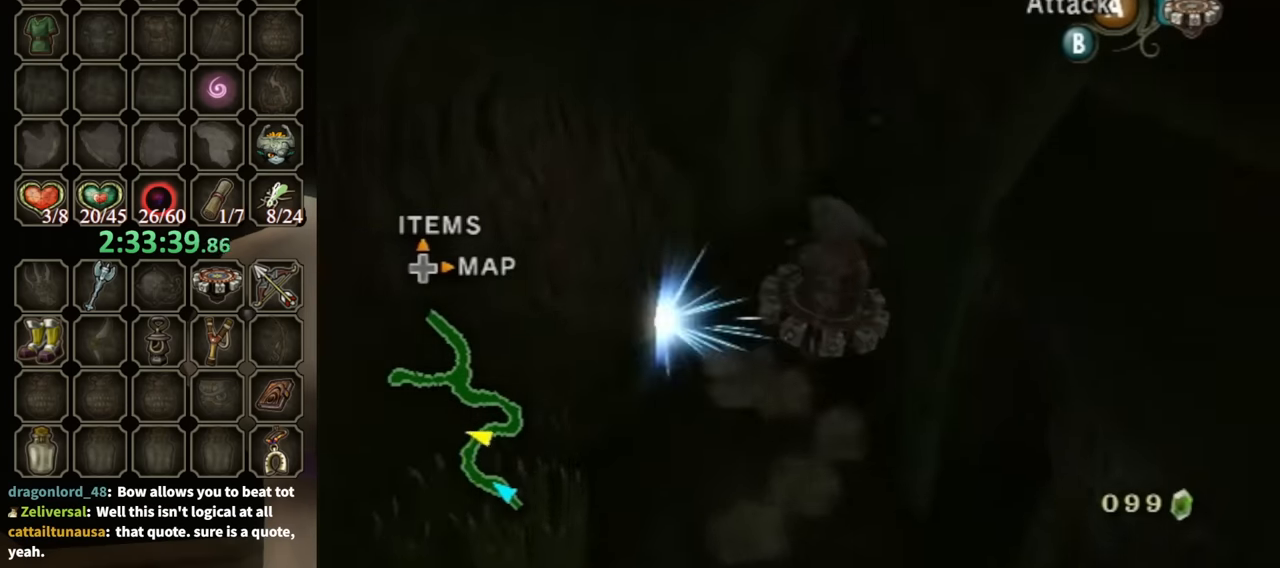
{"buttons": ["R1"], "left_stick": "up-right", "right_stick": "center", "events": []}
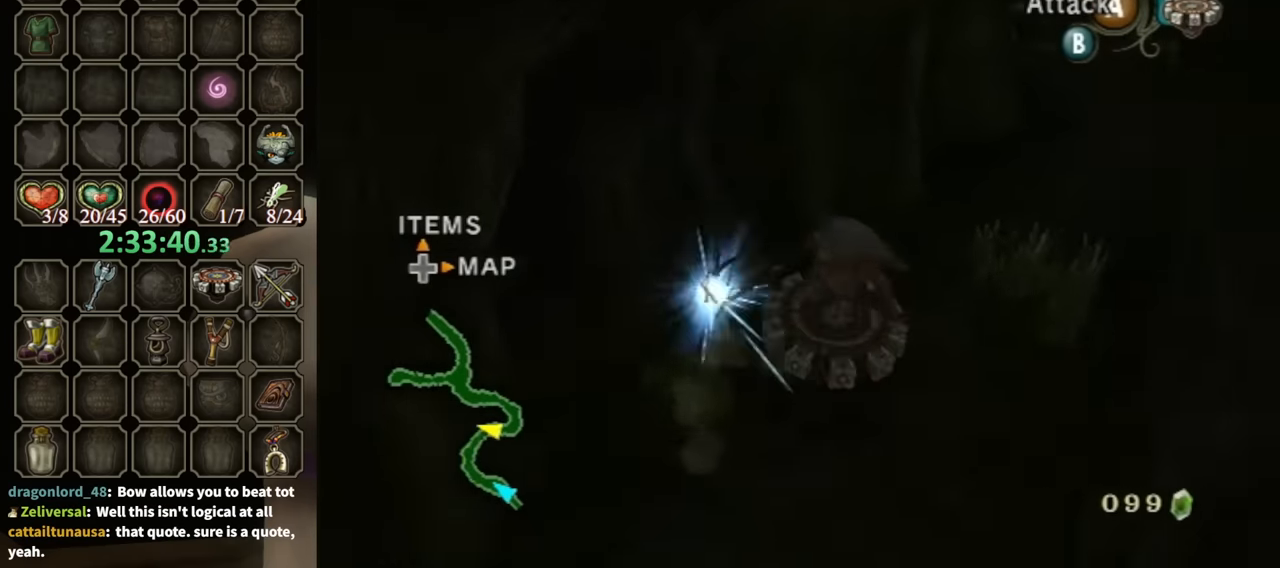
{"buttons": ["R1"], "left_stick": "up-right", "right_stick": "center", "events": []}
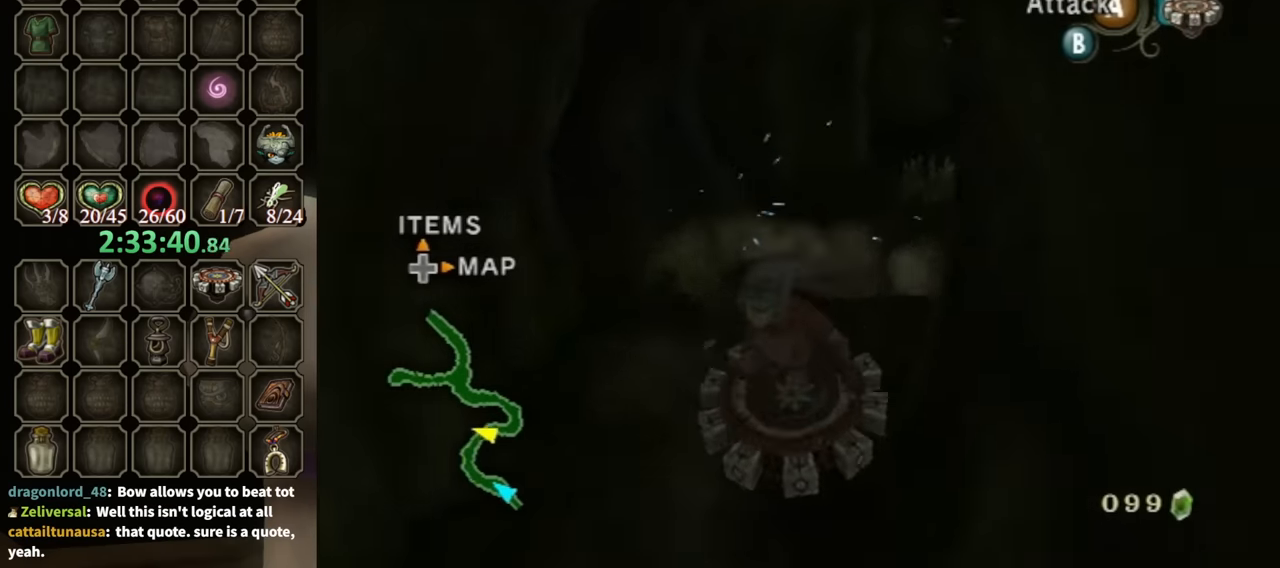
{"buttons": [], "left_stick": "up", "right_stick": "center", "events": [[300, "X", "down"], [400, "R1", "up"], [400, "X", "up"], [500, "left_stick", "up"]]}
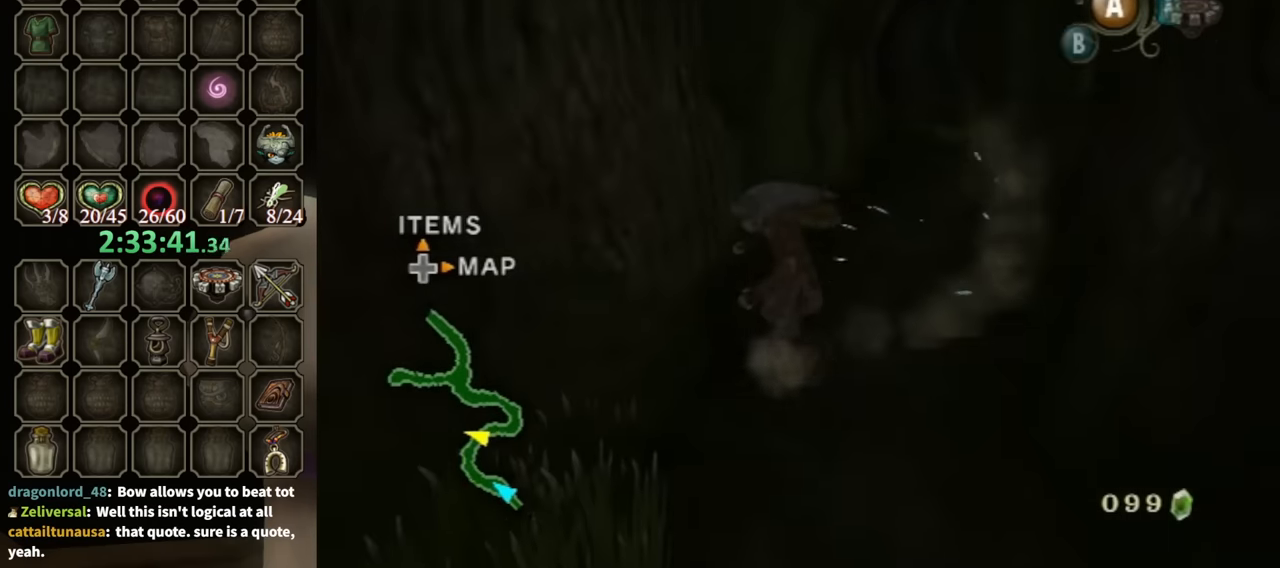
{"buttons": [], "left_stick": "up", "right_stick": "center", "events": [[200, "left_stick", "up-right"], [367, "right_stick", "left"], [433, "left_stick", "up"], [500, "right_stick", "center"]]}
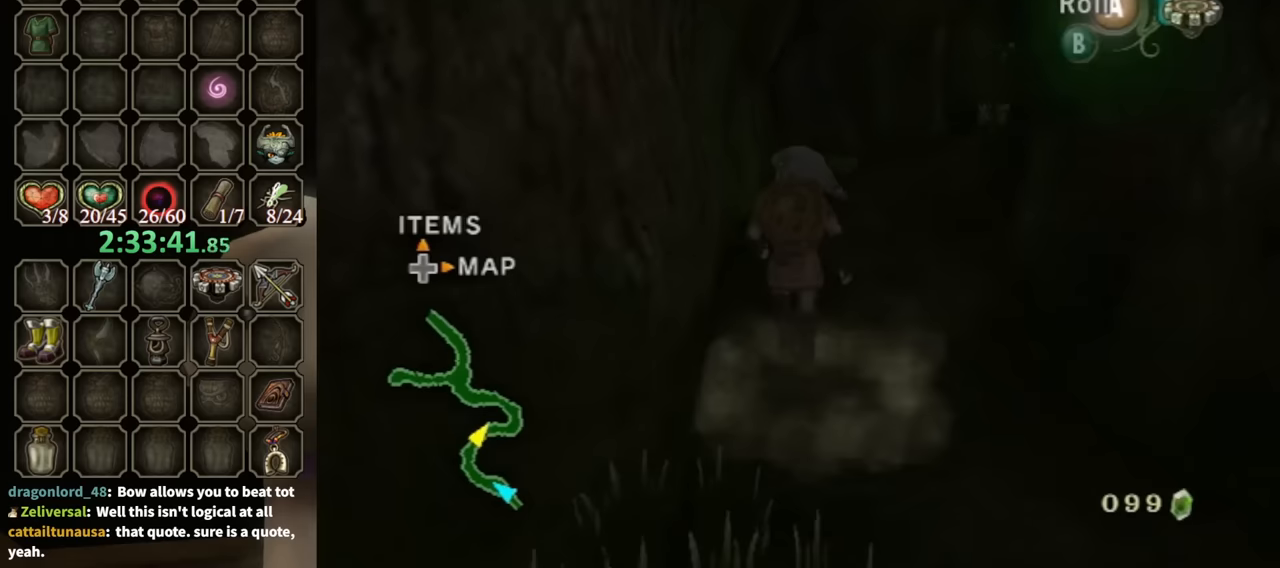
{"buttons": ["X"], "left_stick": "up-right", "right_stick": "center", "events": [[133, "left_stick", "up-right"], [300, "left_stick", "up"], [433, "X", "down"], [433, "left_stick", "up-right"]]}
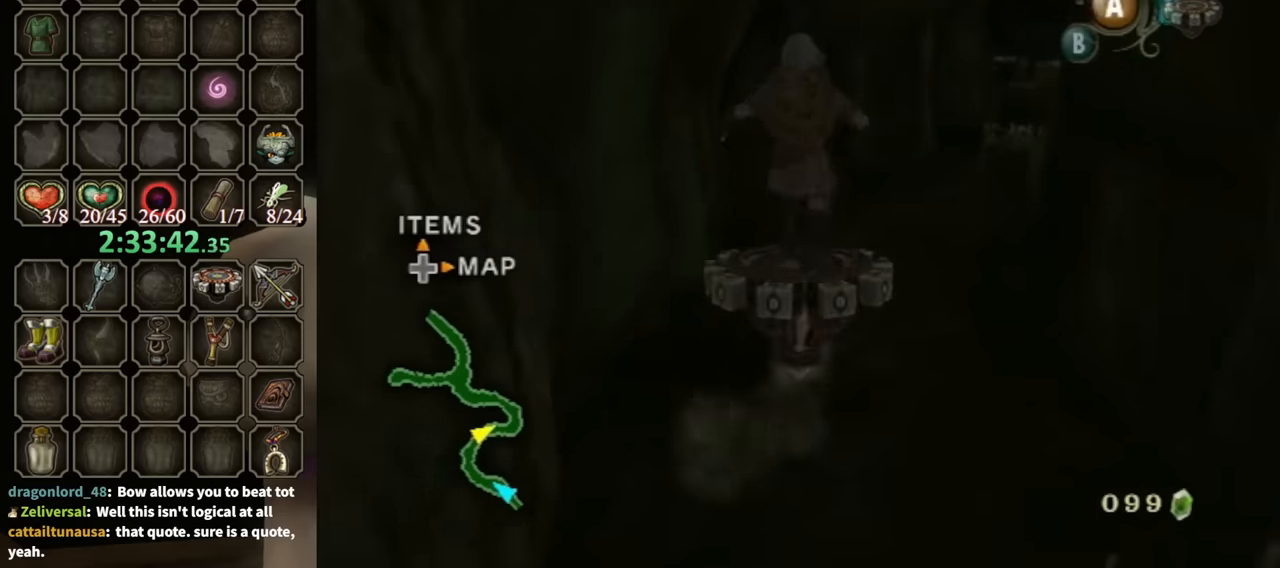
{"buttons": ["R1"], "left_stick": "right", "right_stick": "center", "events": [[33, "X", "up"], [33, "left_stick", "up"], [67, "R1", "down"], [133, "left_stick", "center"], [467, "left_stick", "right"]]}
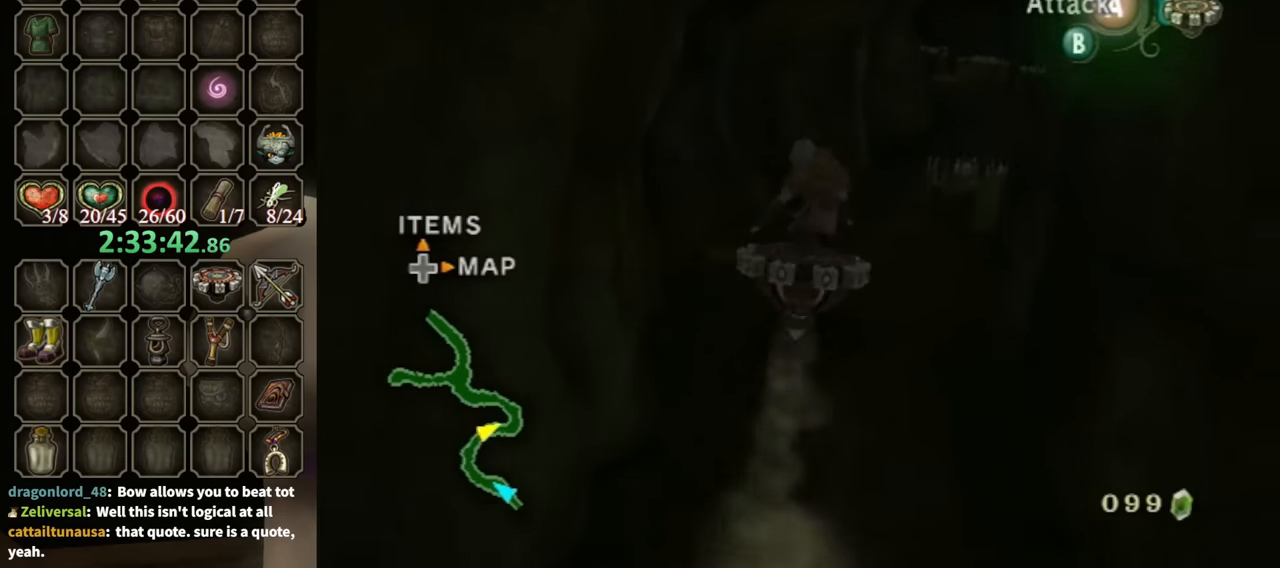
{"buttons": ["R1"], "left_stick": "center", "right_stick": "center", "events": [[467, "left_stick", "center"]]}
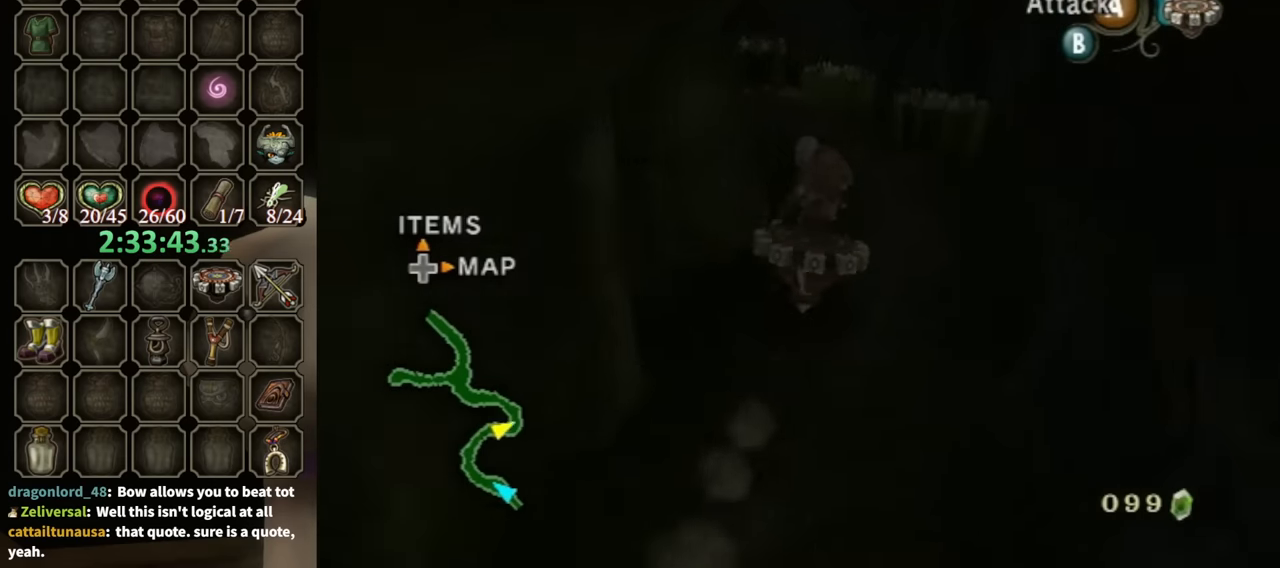
{"buttons": ["R1"], "left_stick": "left", "right_stick": "center", "events": [[200, "left_stick", "left"]]}
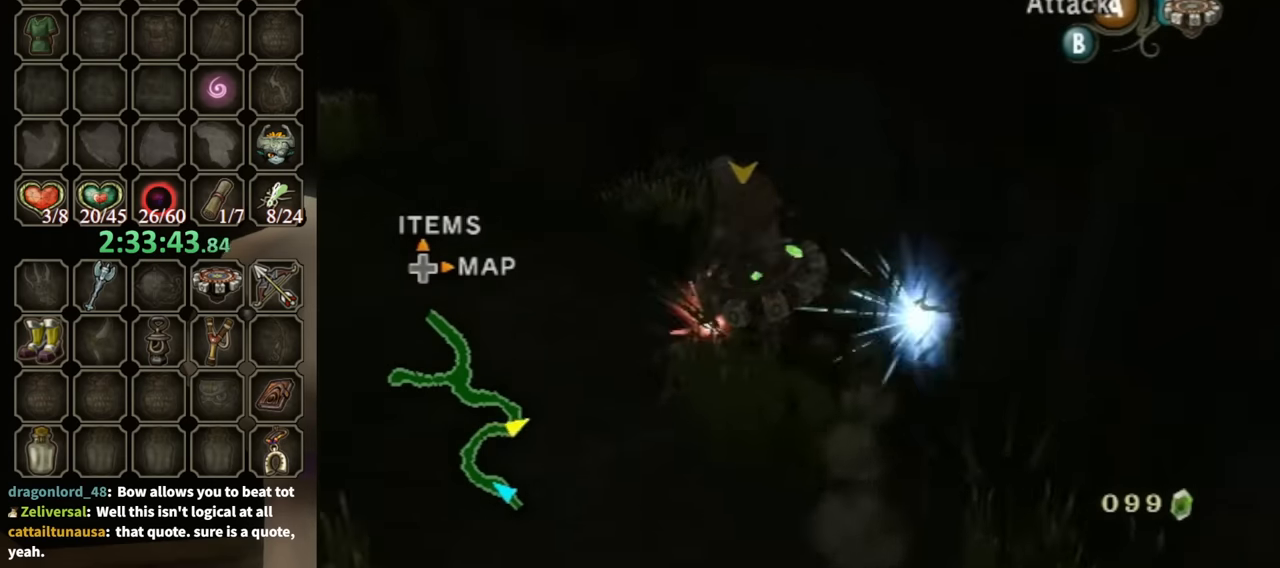
{"buttons": ["R1"], "left_stick": "up-left", "right_stick": "center", "events": [[67, "left_stick", "up-left"], [333, "left_stick", "up"], [467, "left_stick", "up-left"]]}
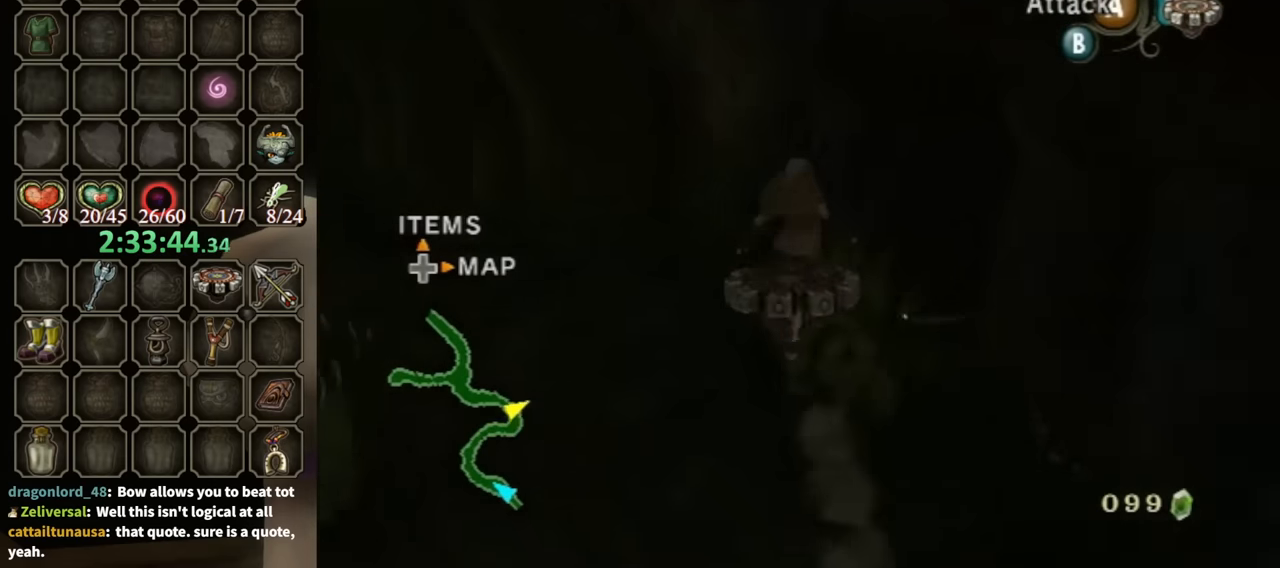
{"buttons": ["R1"], "left_stick": "up", "right_stick": "center", "events": [[400, "left_stick", "up"]]}
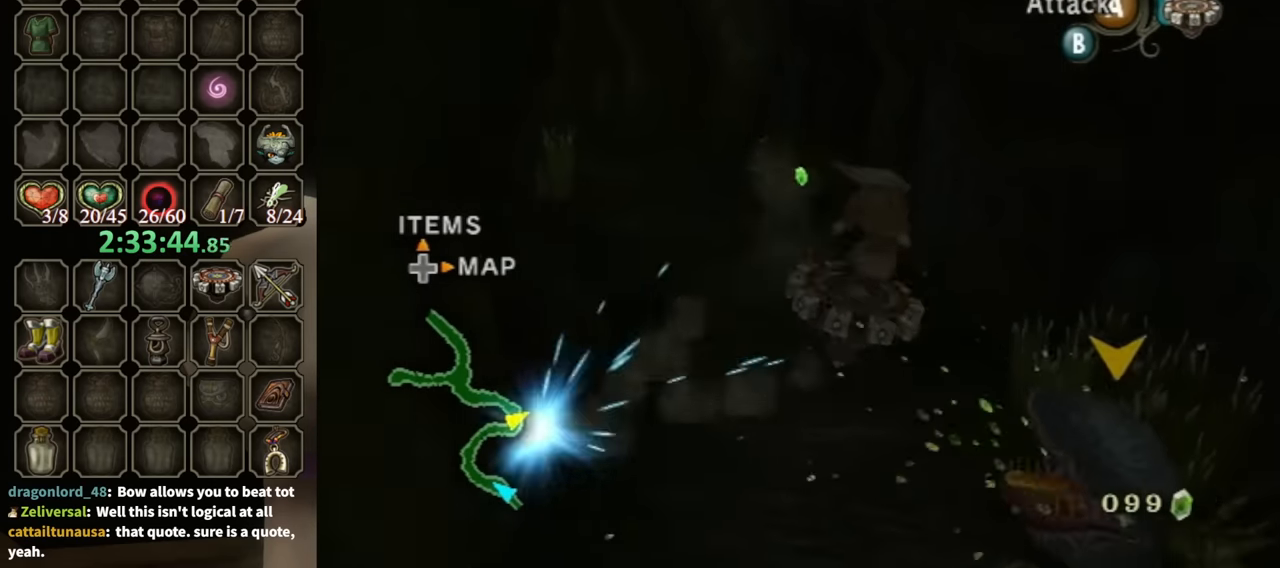
{"buttons": [], "left_stick": "up-left", "right_stick": "center", "events": [[67, "X", "down"], [133, "R1", "up"], [200, "X", "up"], [200, "left_stick", "up-right"], [367, "left_stick", "up"], [467, "left_stick", "up-left"]]}